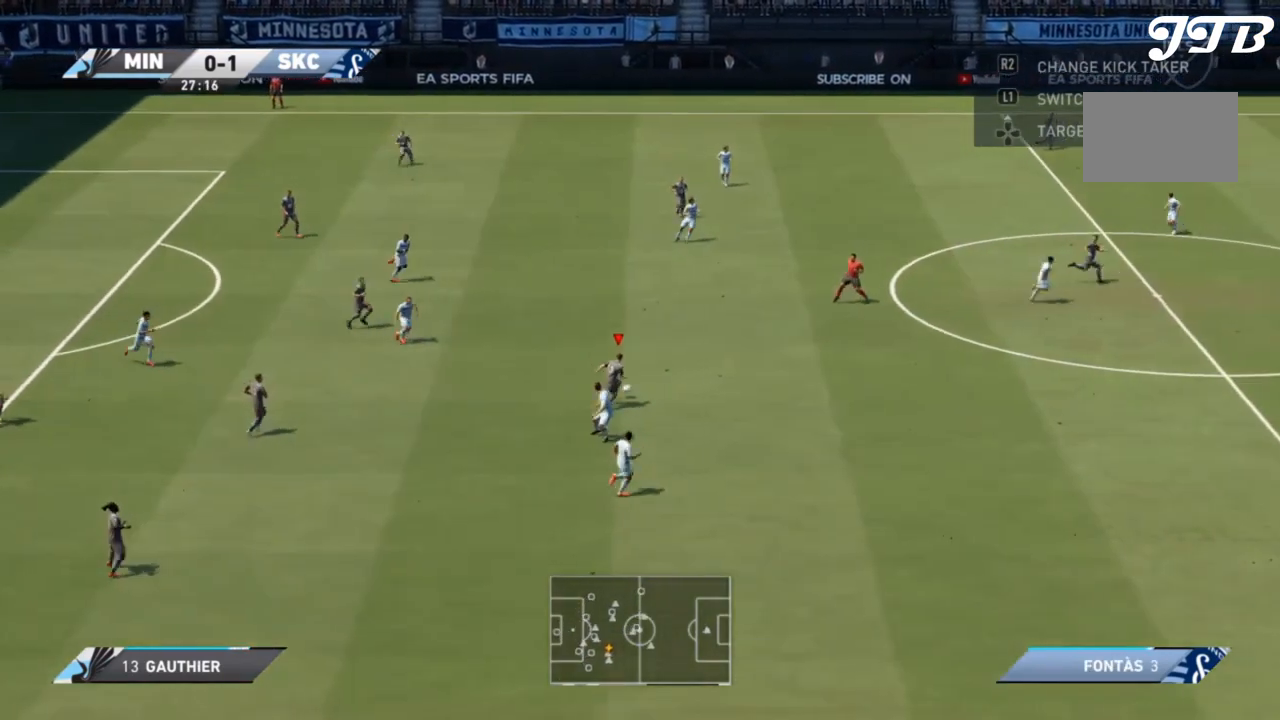
Gameplay with a controller (PlayStation layout); each line is a JSON object with the inputs held at the frame after it (dt_ms = milliseconds from this image to that frame). "events" lists button and stick changes between this image and that frame as [ms after this image, input, new state], when the widget could be followed in between. Not read: L3 R3.
{"dt_ms": 500, "buttons": ["R2"], "left_stick": "right", "right_stick": "center", "events": [[367, "left_stick", "right"]]}
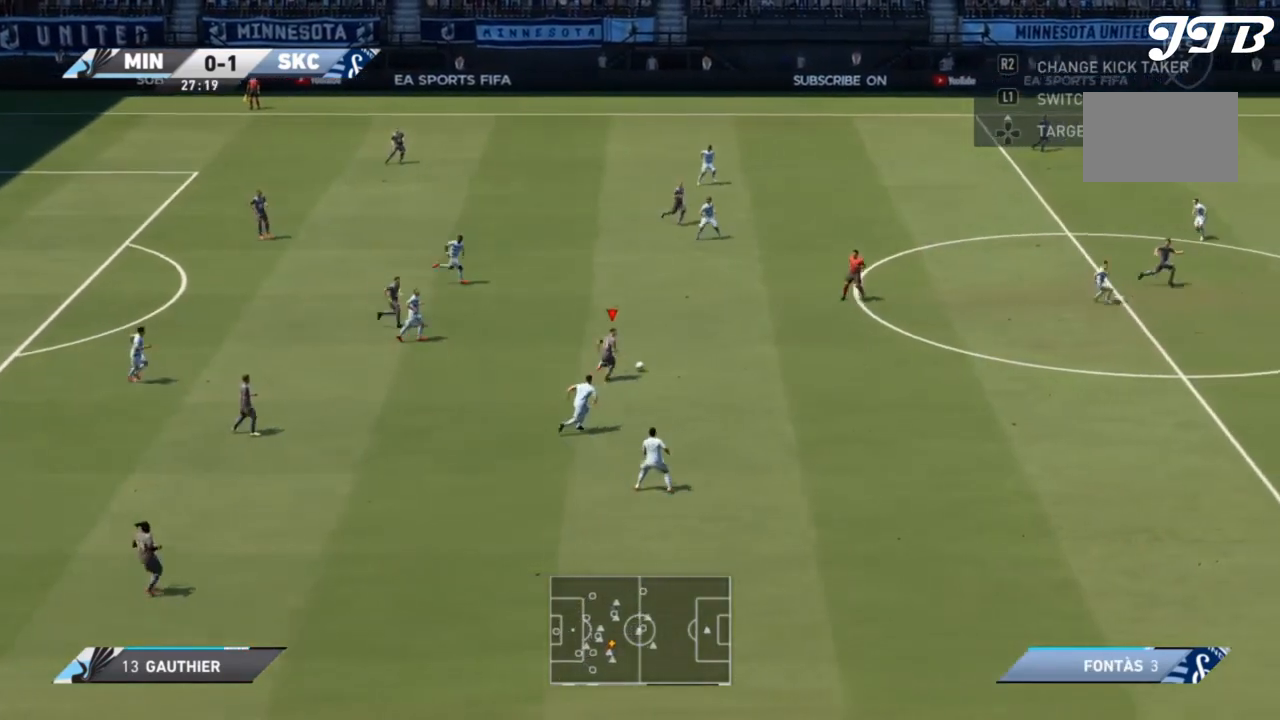
{"dt_ms": 500, "buttons": ["R2"], "left_stick": "right", "right_stick": "center", "events": []}
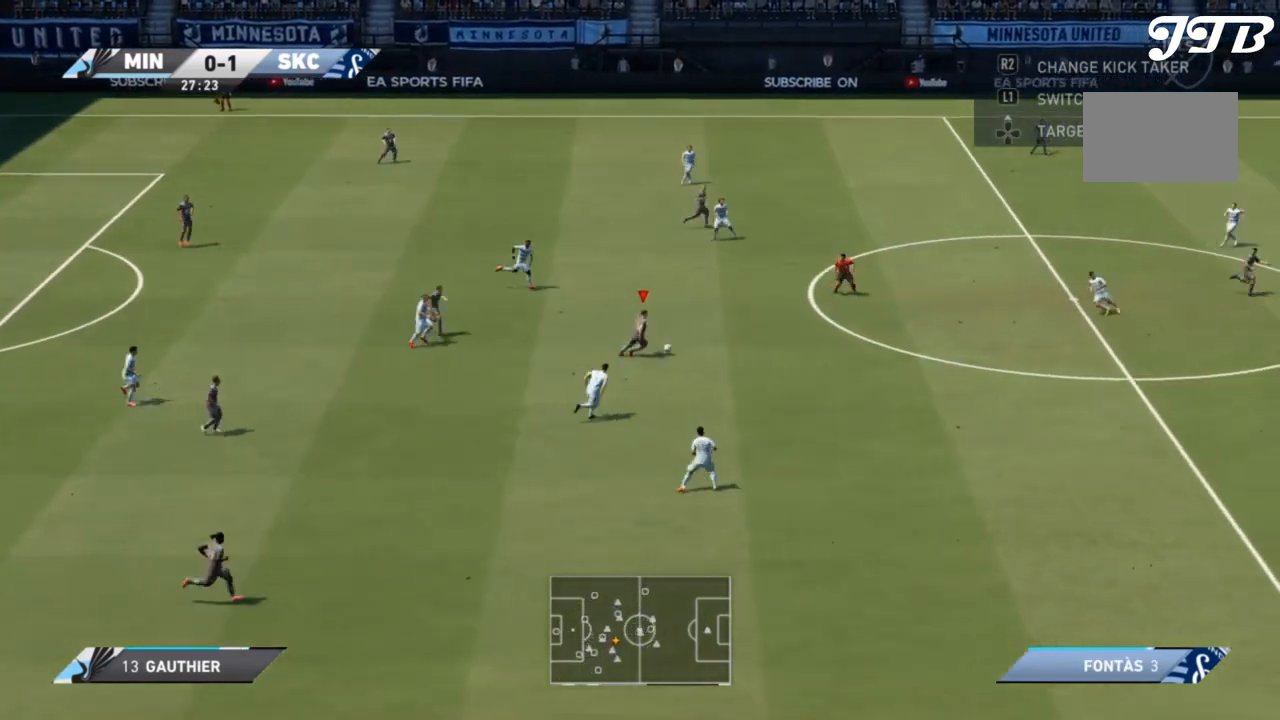
{"dt_ms": 500, "buttons": ["R2"], "left_stick": "right", "right_stick": "center", "events": []}
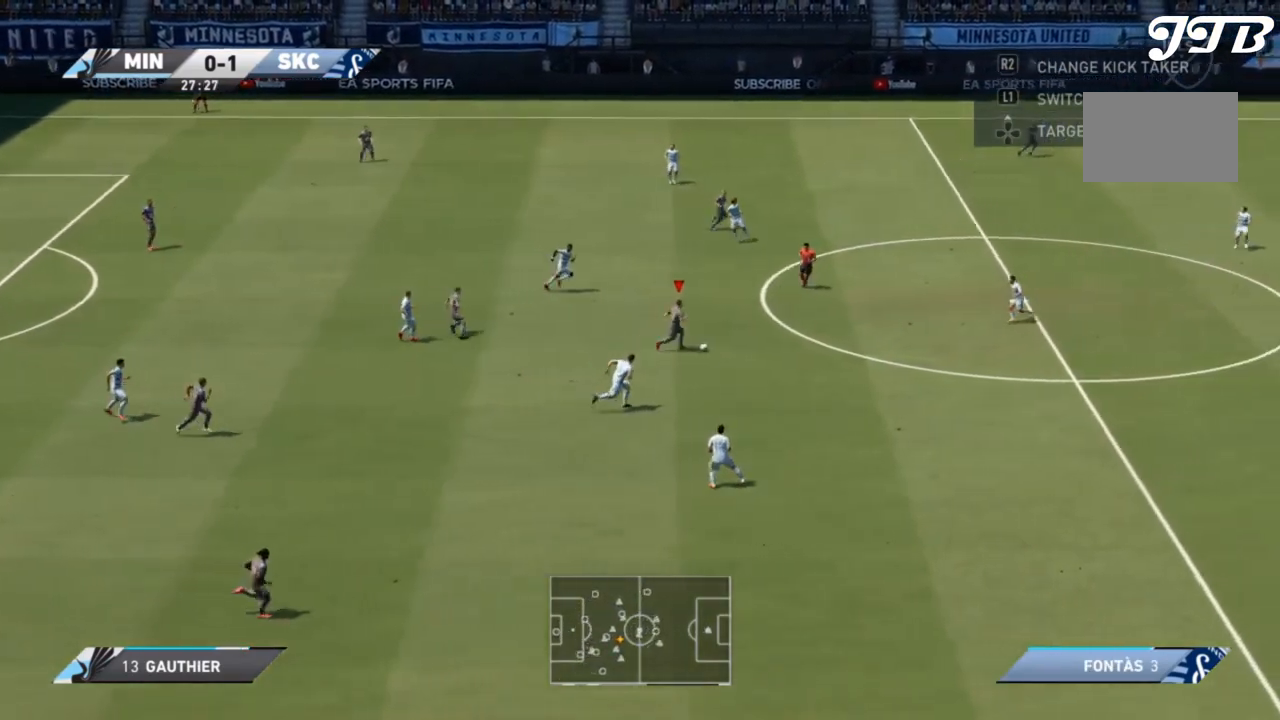
{"dt_ms": 500, "buttons": [], "left_stick": "right", "right_stick": "center", "events": [[433, "R2", "up"]]}
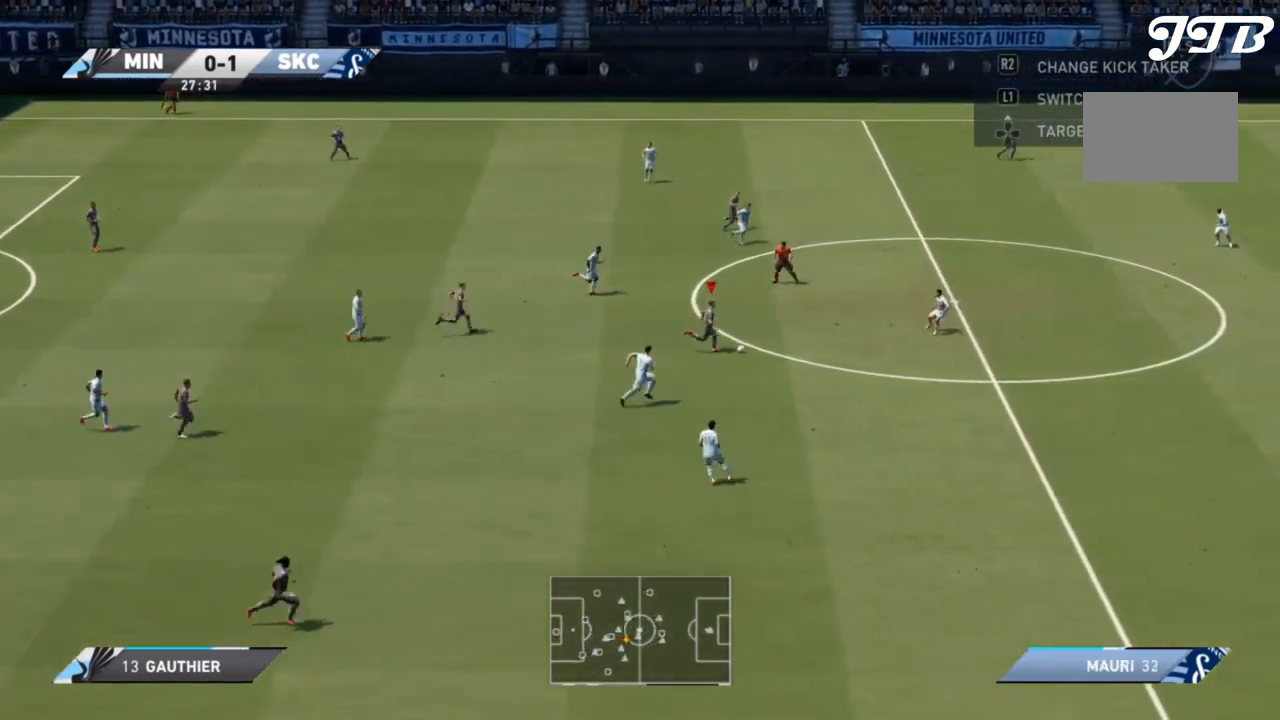
{"dt_ms": 500, "buttons": [], "left_stick": "up-right", "right_stick": "center", "events": [[167, "left_stick", "up-right"]]}
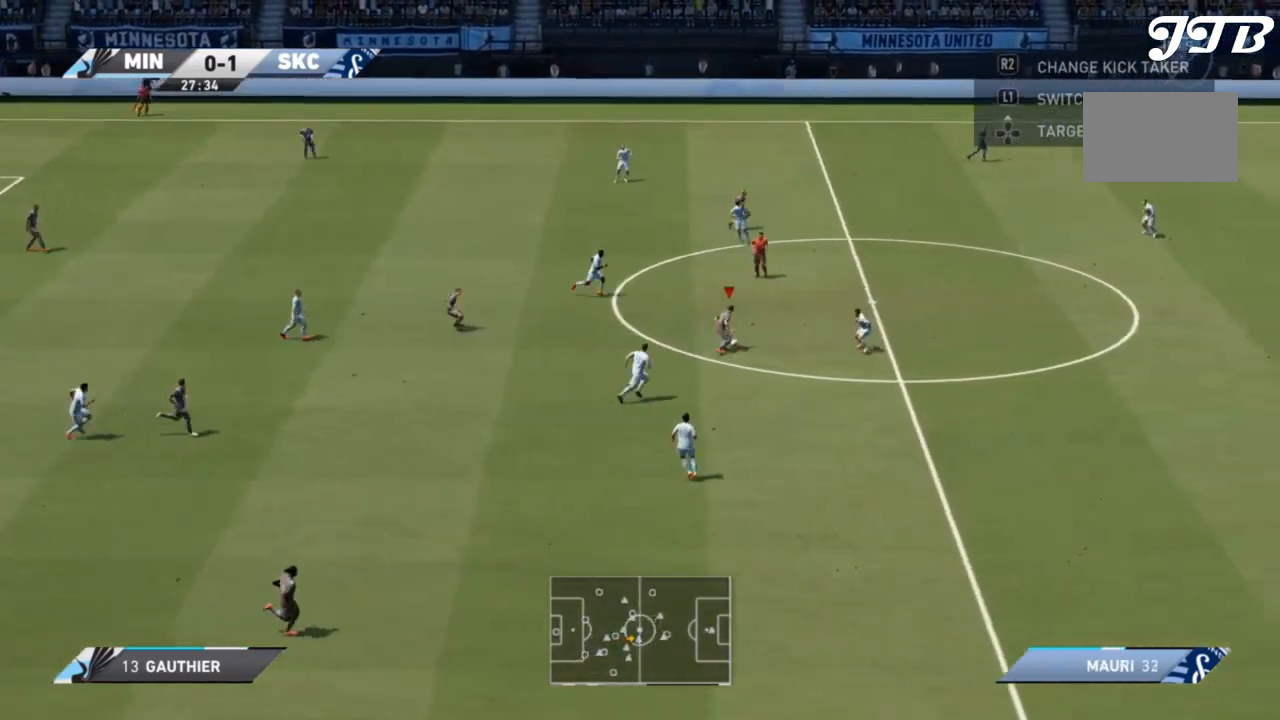
{"dt_ms": 500, "buttons": ["R2"], "left_stick": "up-right", "right_stick": "center", "events": [[67, "R2", "down"]]}
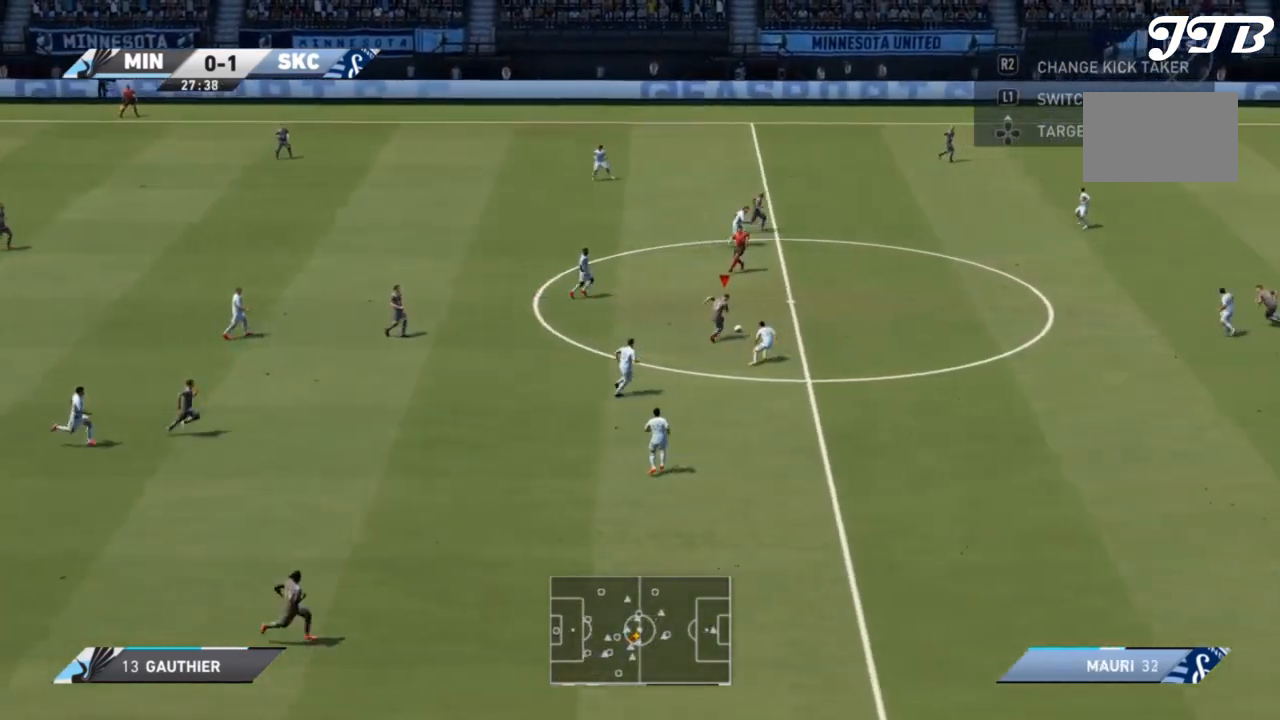
{"dt_ms": 500, "buttons": ["R2"], "left_stick": "right", "right_stick": "center", "events": [[33, "left_stick", "right"]]}
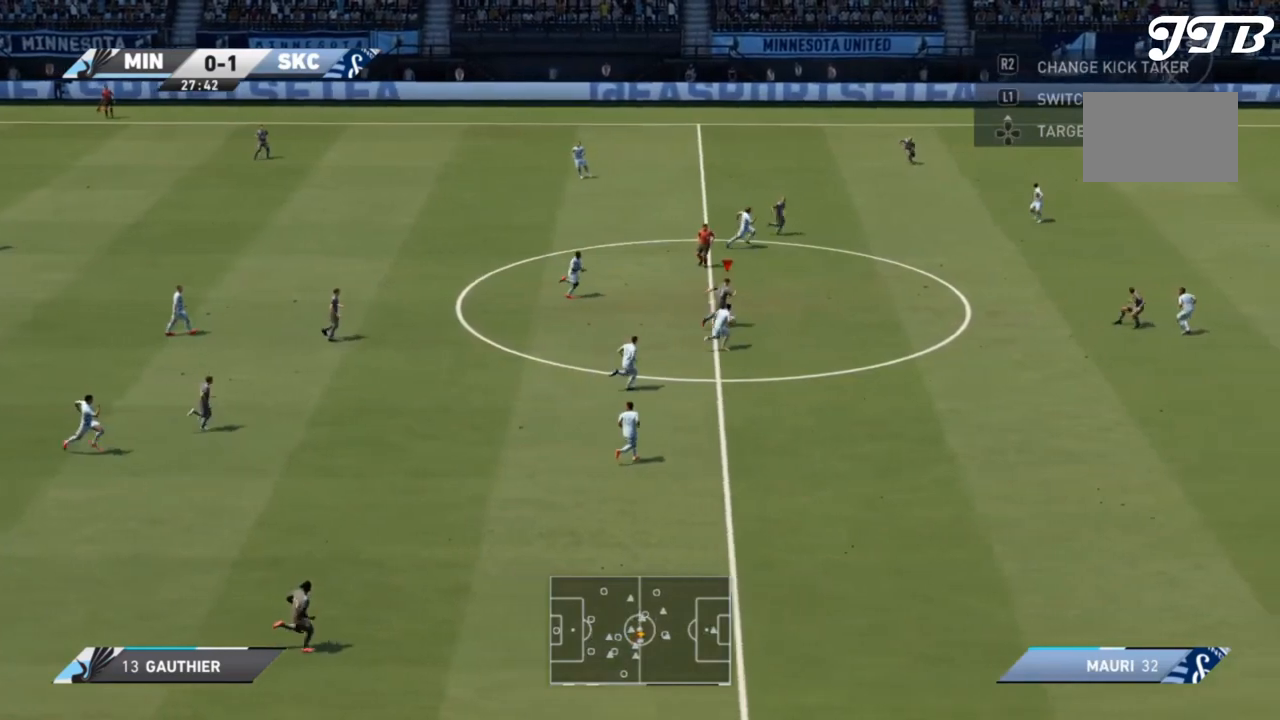
{"dt_ms": 500, "buttons": ["R2"], "left_stick": "right", "right_stick": "center", "events": []}
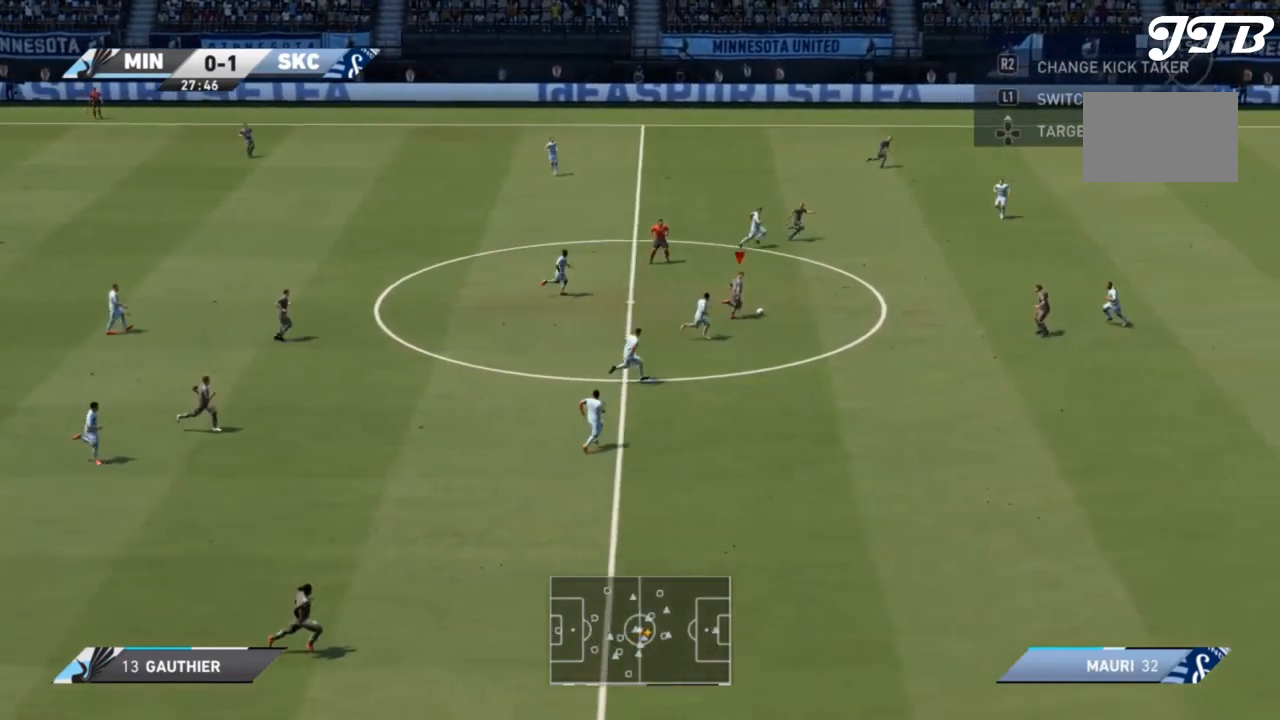
{"dt_ms": 500, "buttons": ["R2"], "left_stick": "right", "right_stick": "center", "events": []}
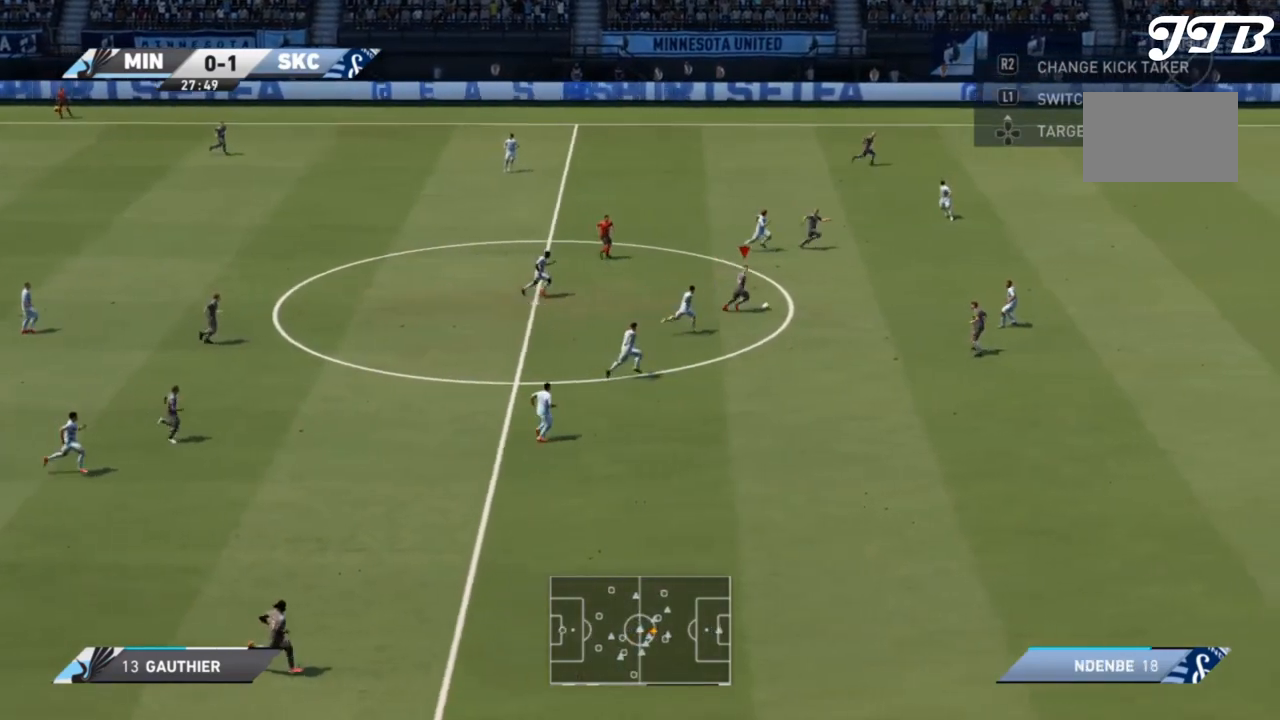
{"dt_ms": 500, "buttons": [], "left_stick": "down-right", "right_stick": "center", "events": [[167, "R2", "up"], [233, "TRIANGLE", "down"], [233, "left_stick", "down-right"], [333, "TRIANGLE", "up"]]}
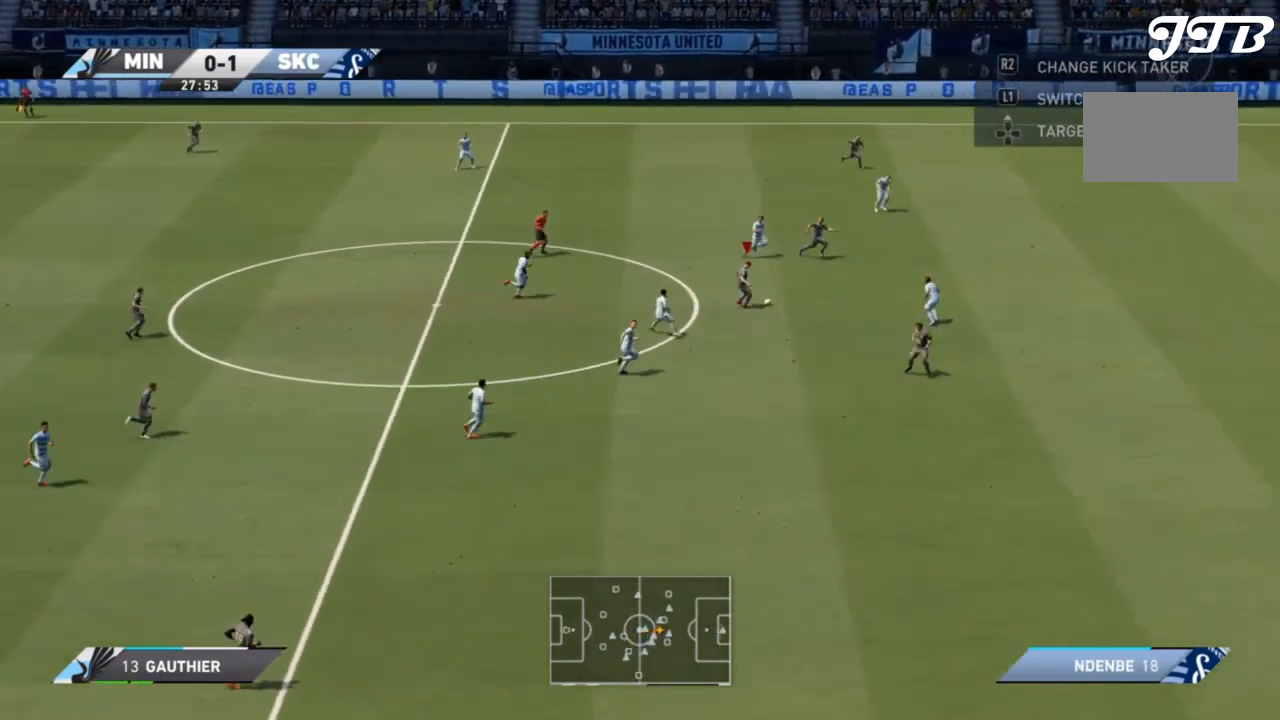
{"dt_ms": 500, "buttons": ["R2"], "left_stick": "right", "right_stick": "center", "events": [[333, "left_stick", "right"], [400, "R2", "down"]]}
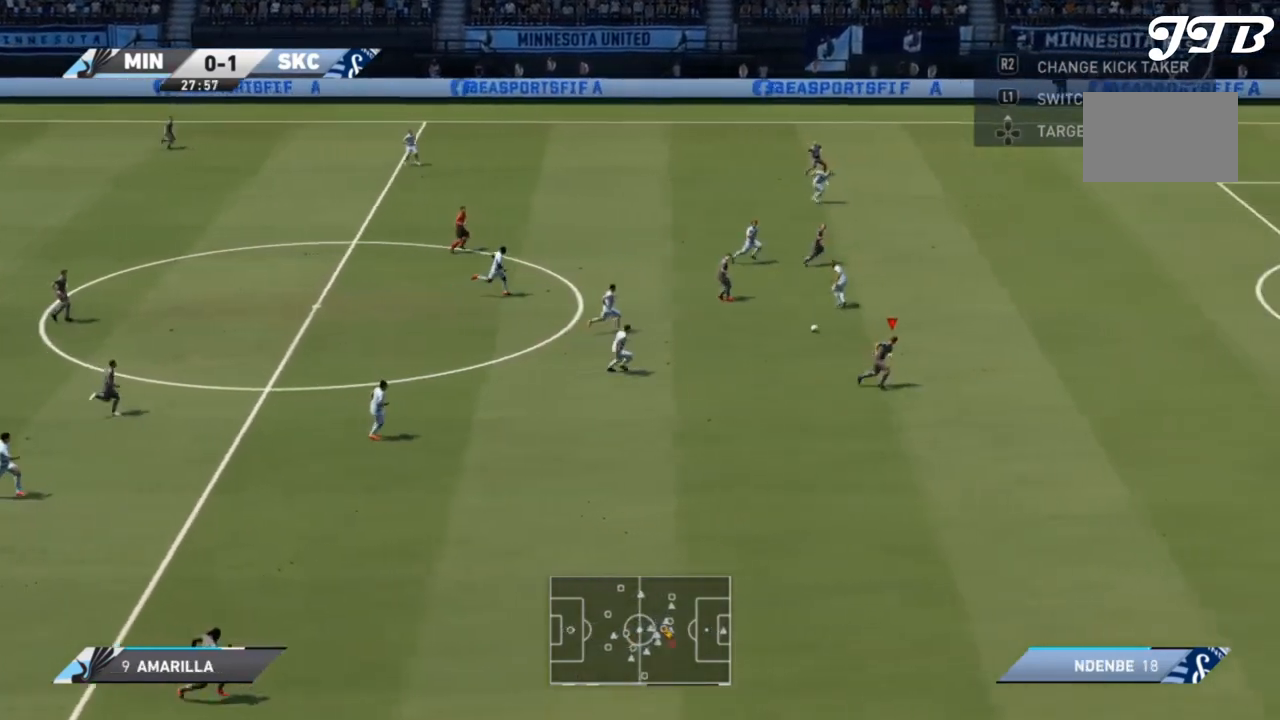
{"dt_ms": 500, "buttons": ["R2"], "left_stick": "right", "right_stick": "center", "events": []}
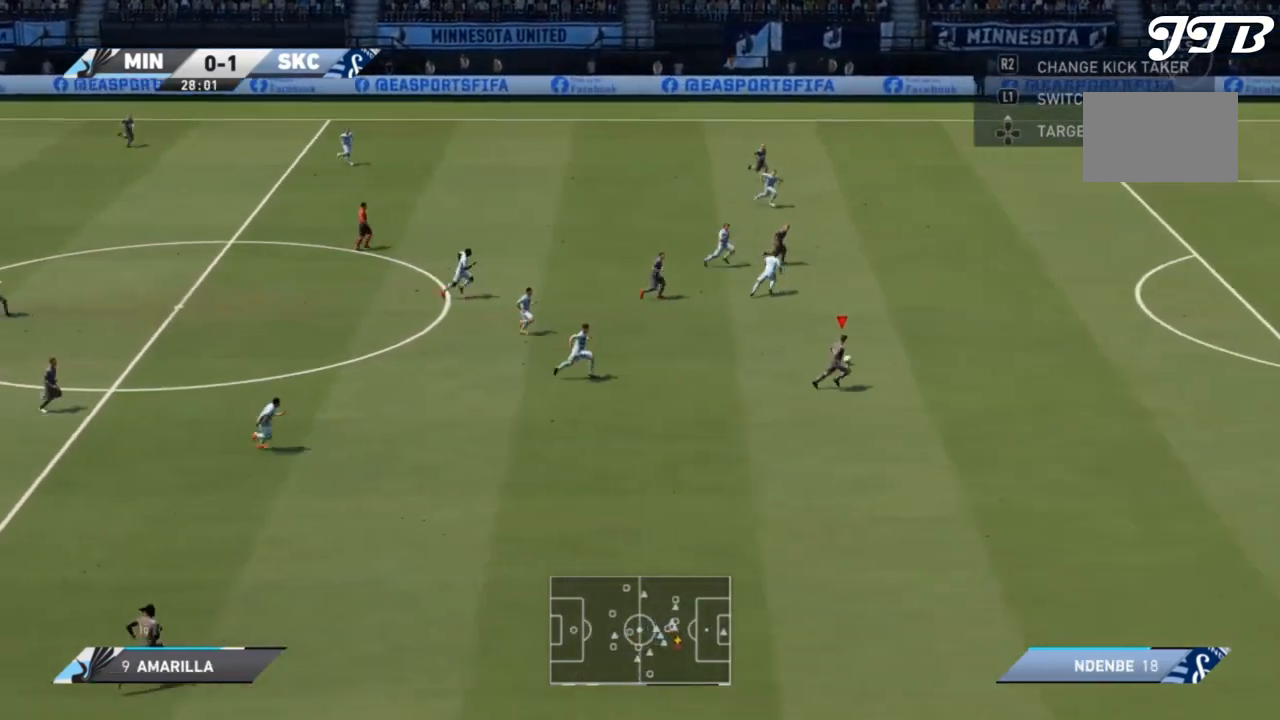
{"dt_ms": 500, "buttons": ["R2"], "left_stick": "right", "right_stick": "center", "events": []}
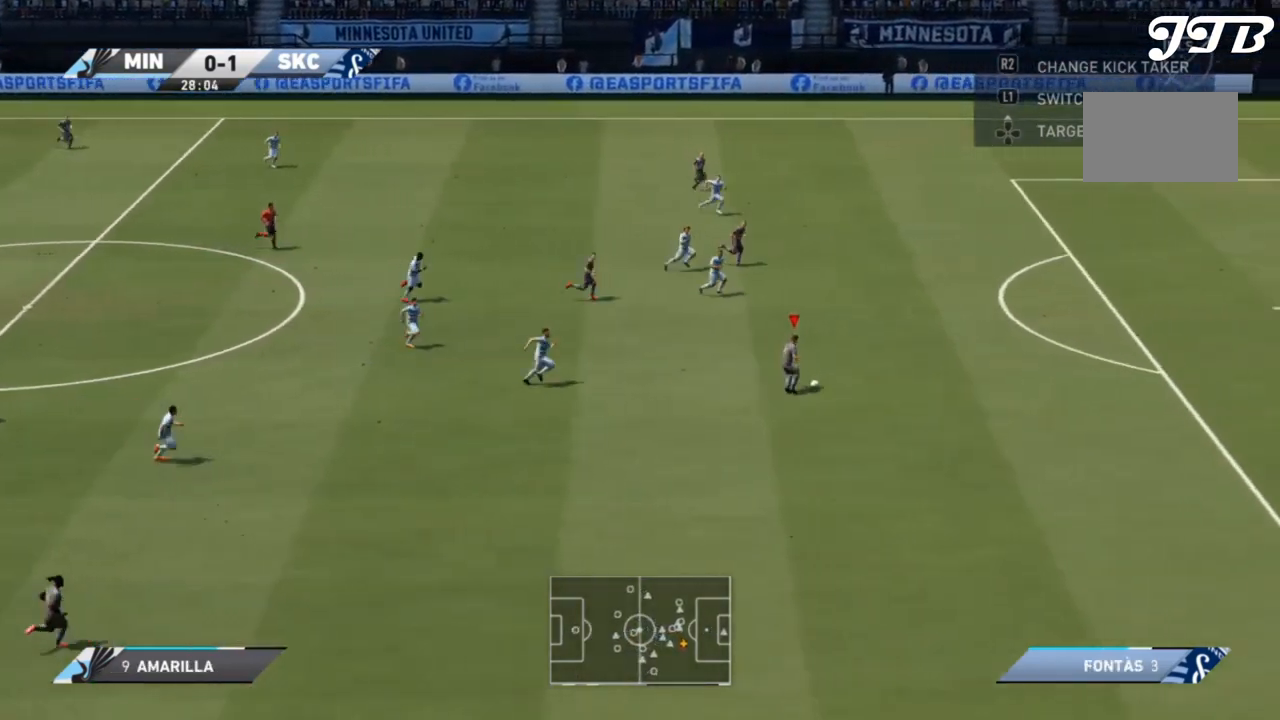
{"dt_ms": 500, "buttons": ["R2"], "left_stick": "right", "right_stick": "center", "events": []}
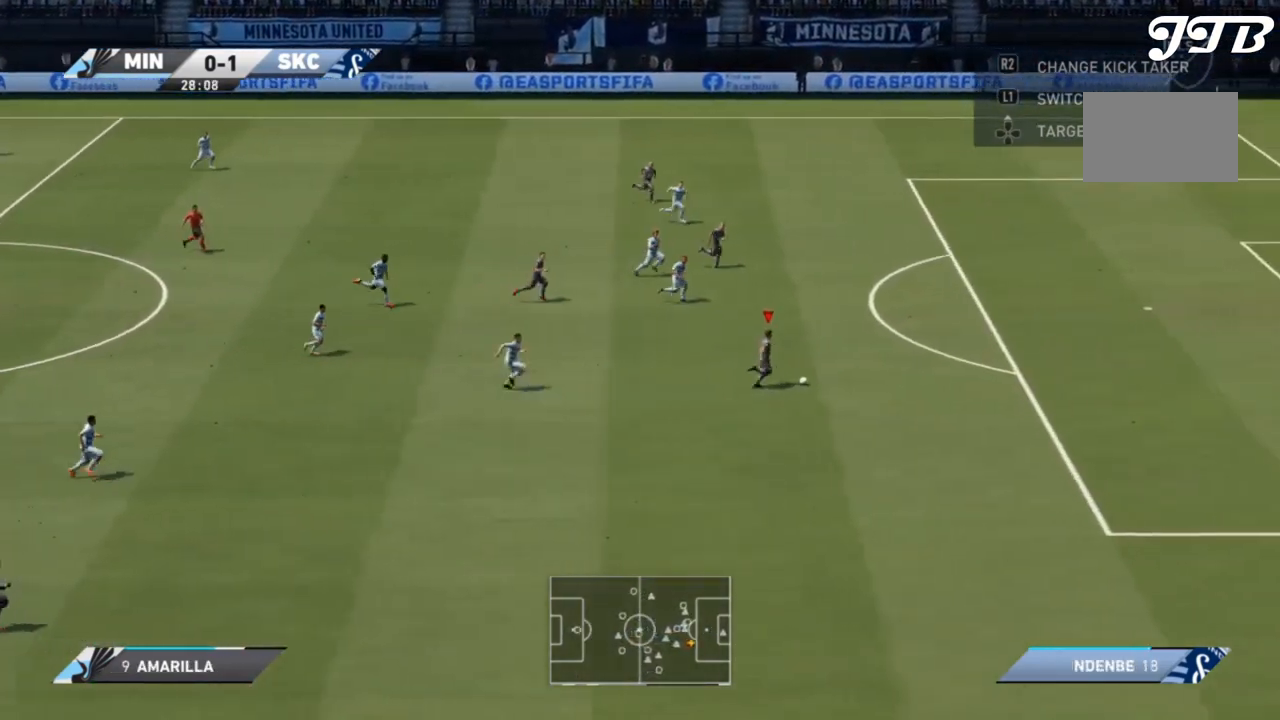
{"dt_ms": 500, "buttons": ["R2"], "left_stick": "right", "right_stick": "center", "events": []}
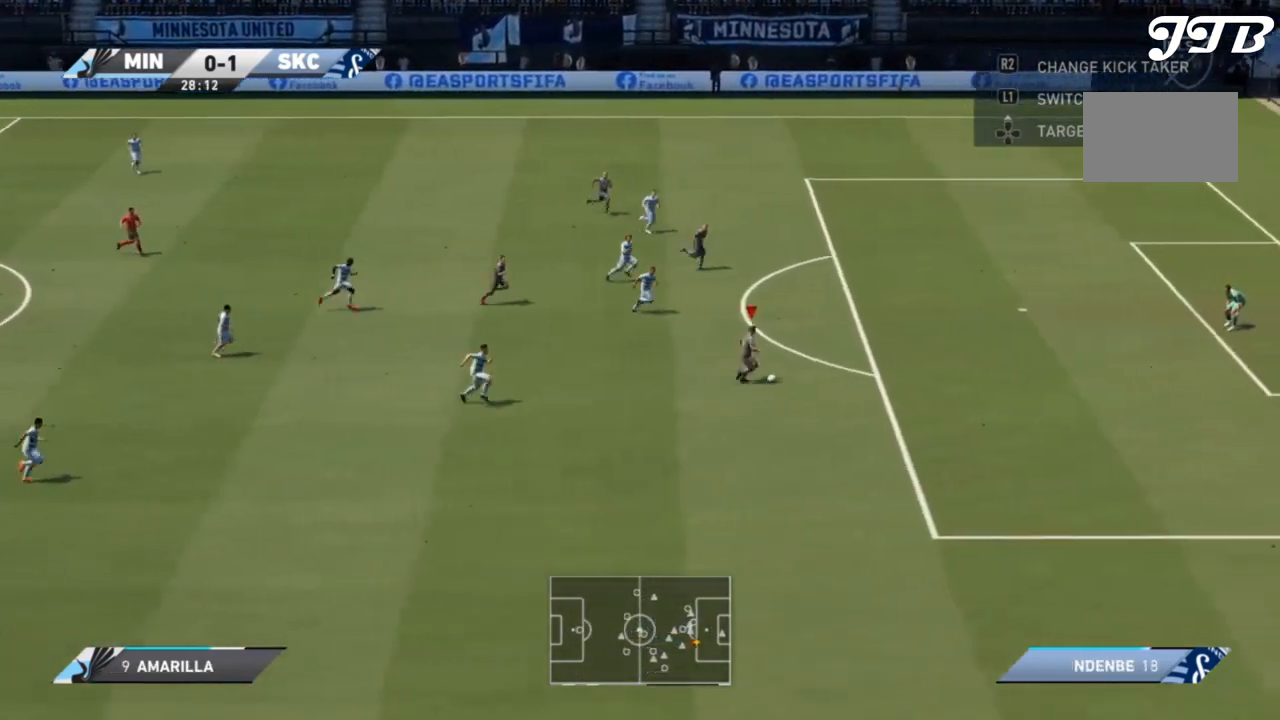
{"dt_ms": 500, "buttons": ["R2"], "left_stick": "right", "right_stick": "center", "events": []}
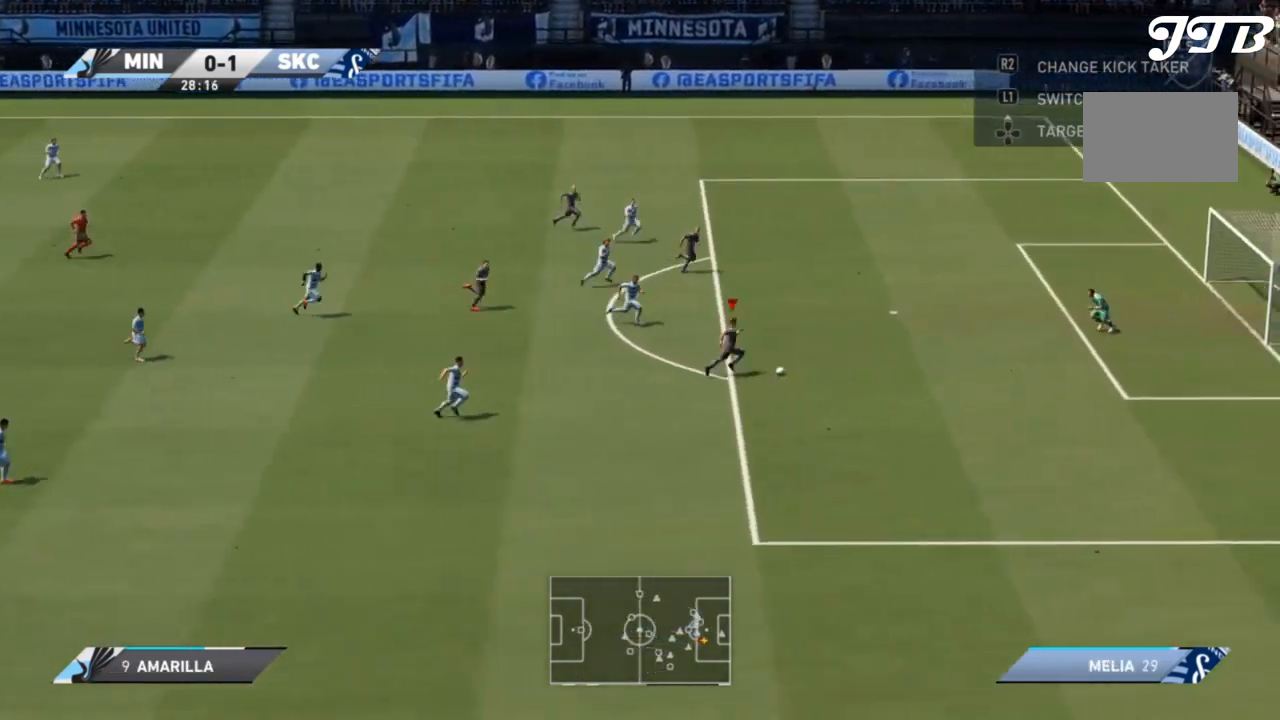
{"dt_ms": 500, "buttons": [], "left_stick": "right", "right_stick": "center", "events": [[167, "R2", "up"], [233, "CIRCLE", "down"], [467, "CIRCLE", "up"]]}
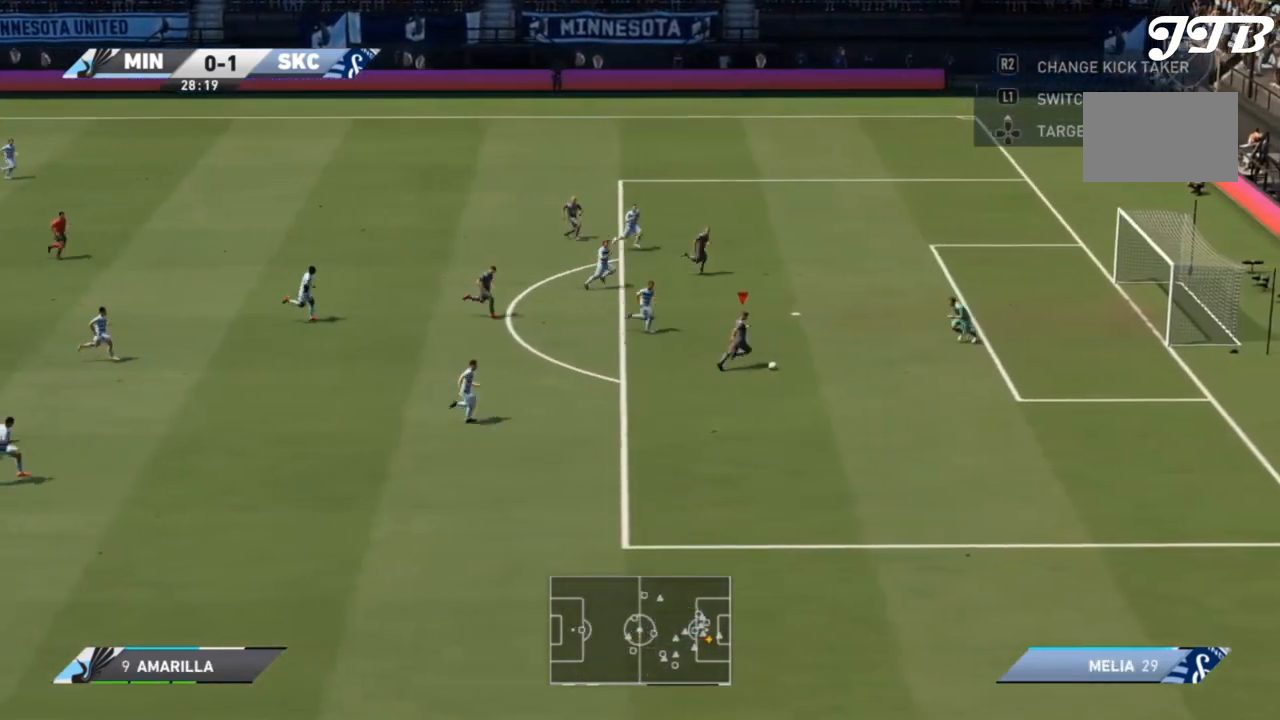
{"dt_ms": 500, "buttons": [], "left_stick": "up-right", "right_stick": "center", "events": [[67, "left_stick", "up-right"]]}
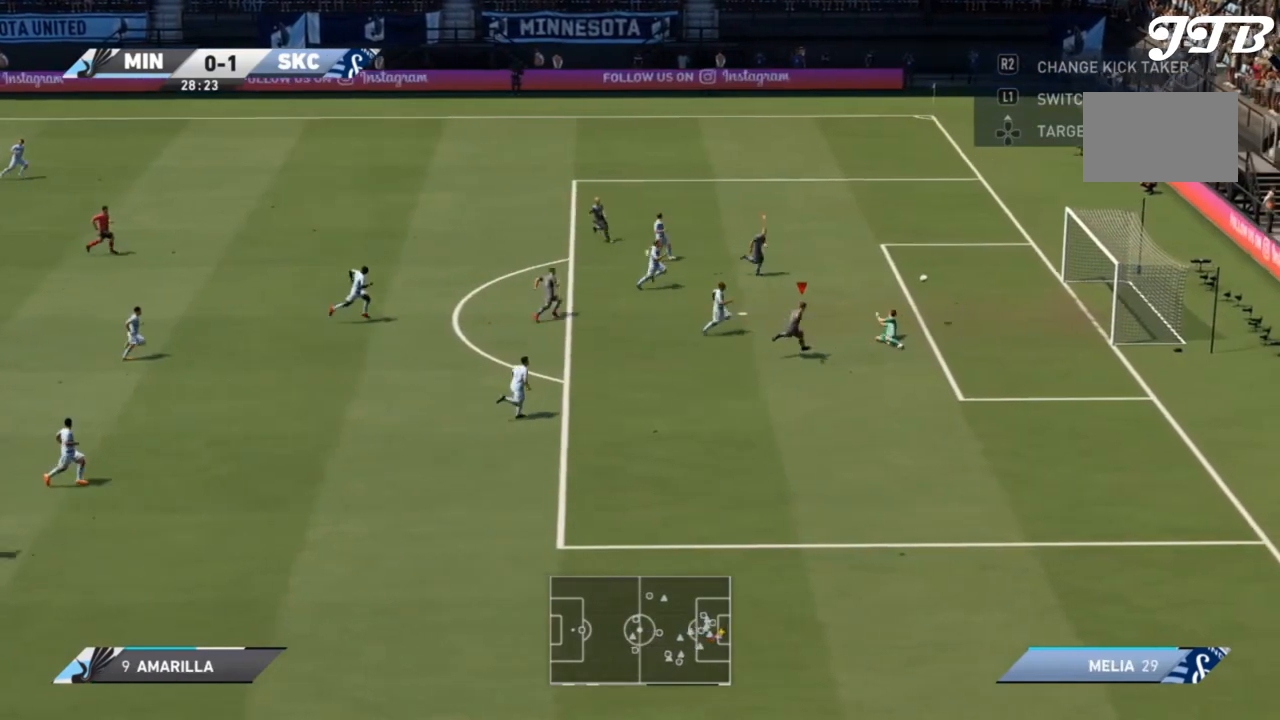
{"dt_ms": 1000, "buttons": ["R2"], "left_stick": "down-right", "right_stick": "center"}
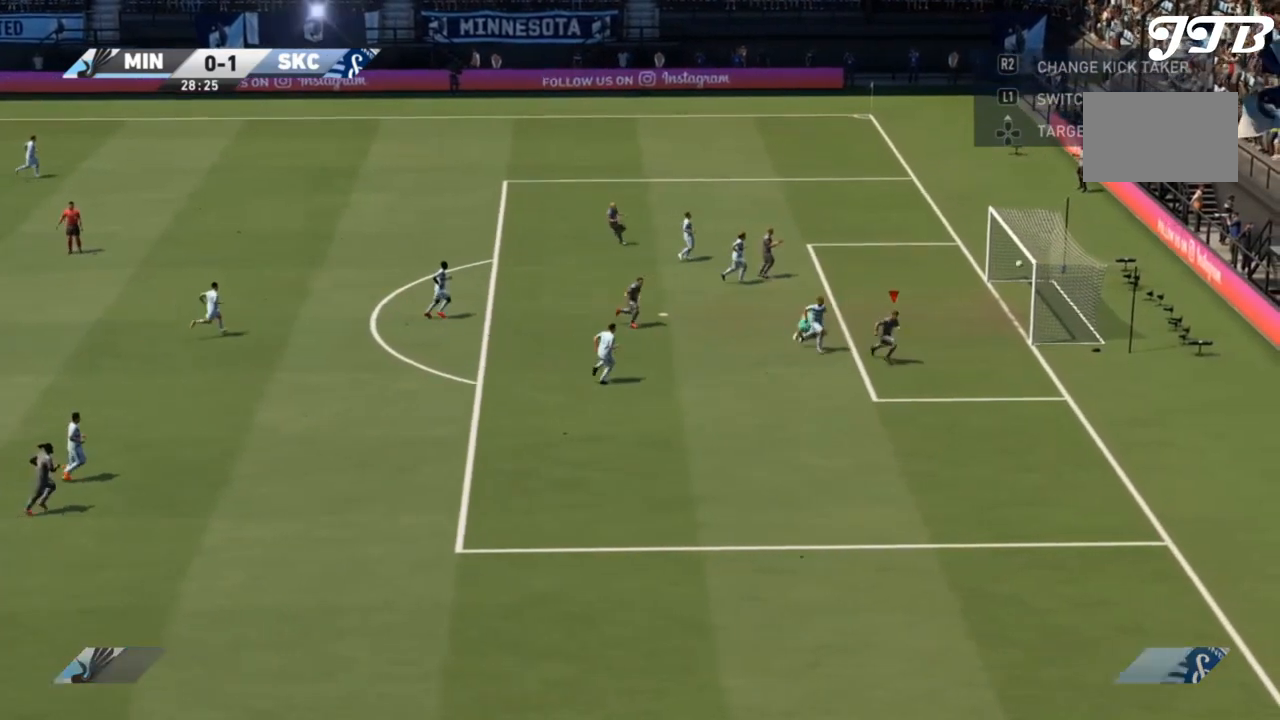
{"dt_ms": 500, "buttons": ["R2"], "left_stick": "down-right", "right_stick": "center", "events": []}
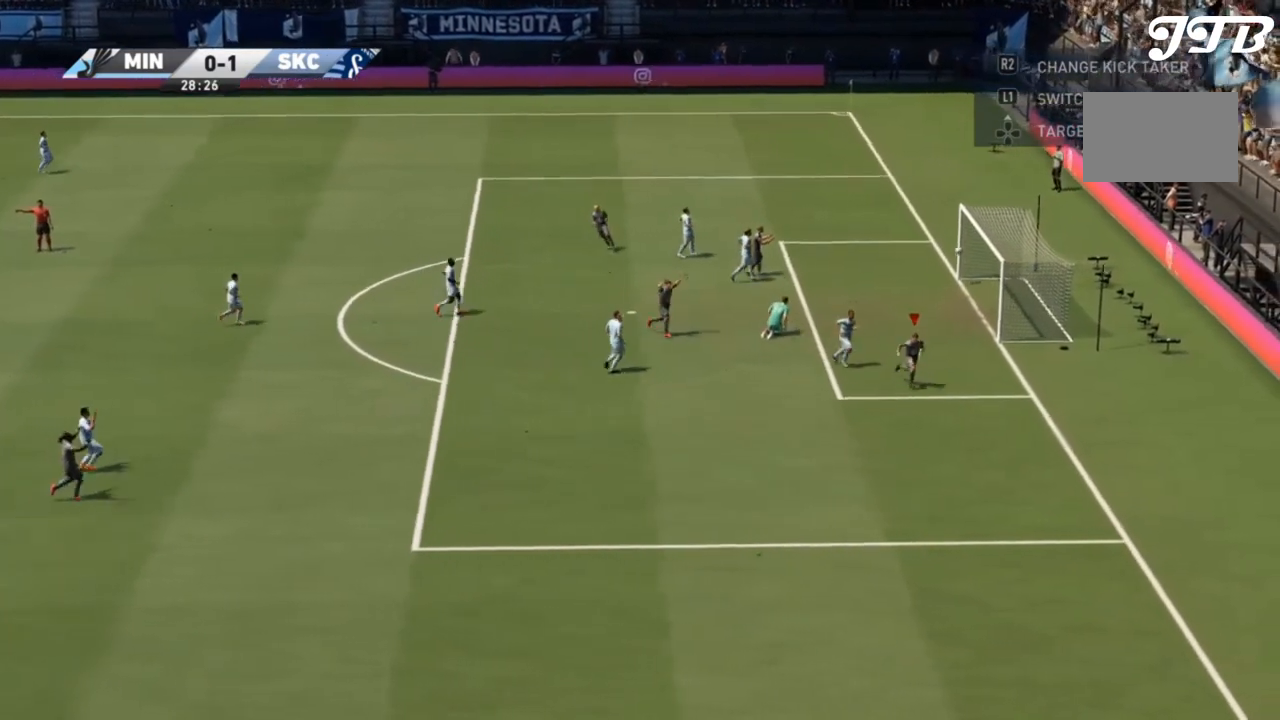
{"dt_ms": 500, "buttons": ["R2"], "left_stick": "down-right", "right_stick": "center", "events": []}
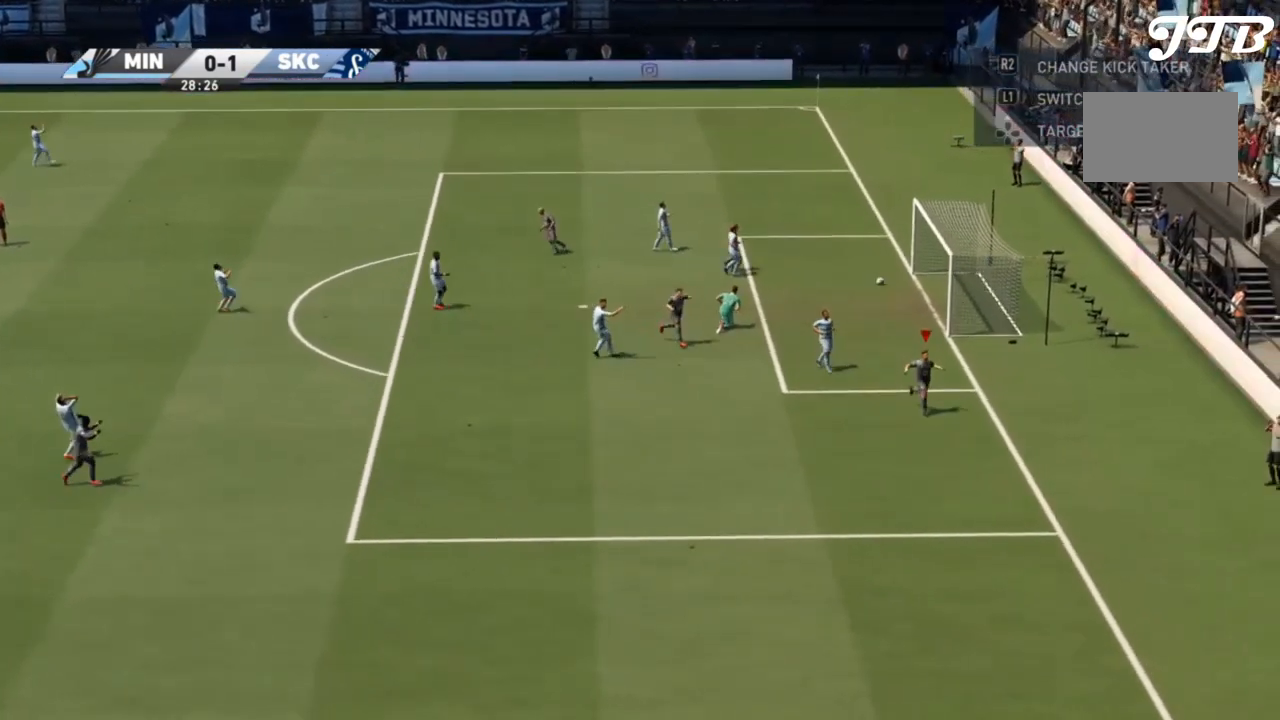
{"dt_ms": 500, "buttons": ["R2"], "left_stick": "down-right", "right_stick": "center", "events": []}
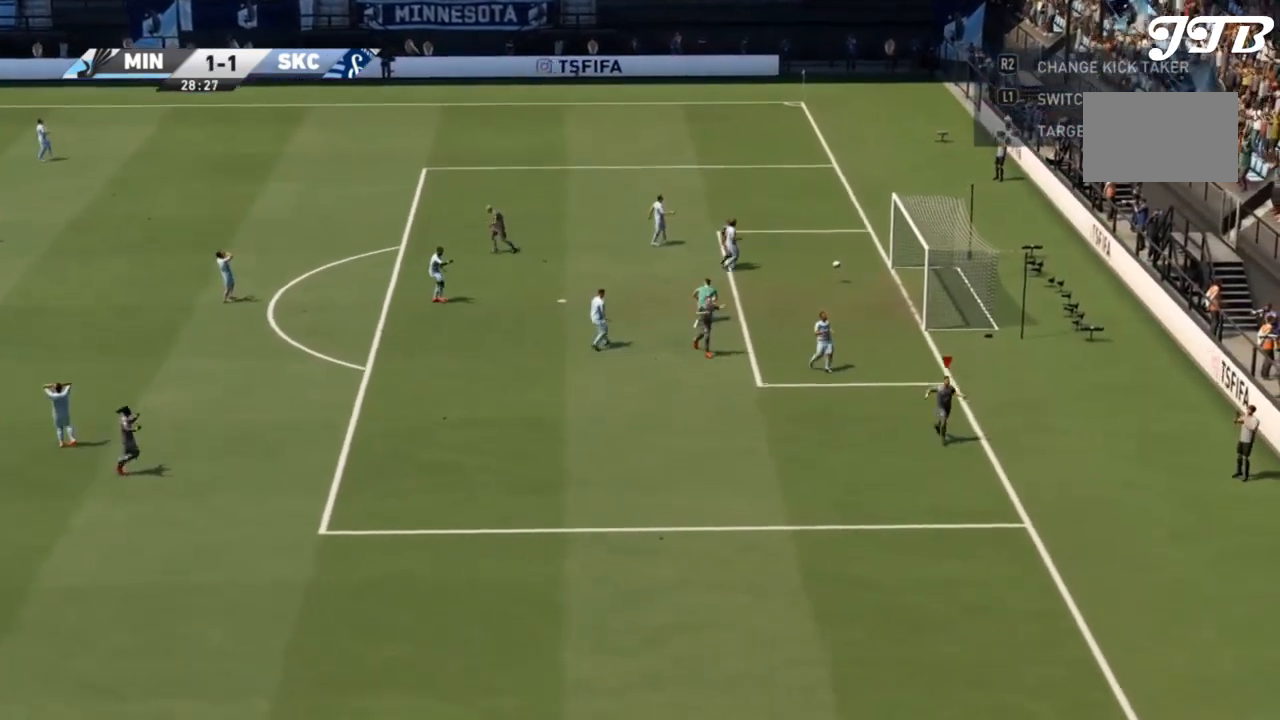
{"dt_ms": 500, "buttons": ["R2"], "left_stick": "down-right", "right_stick": "center", "events": []}